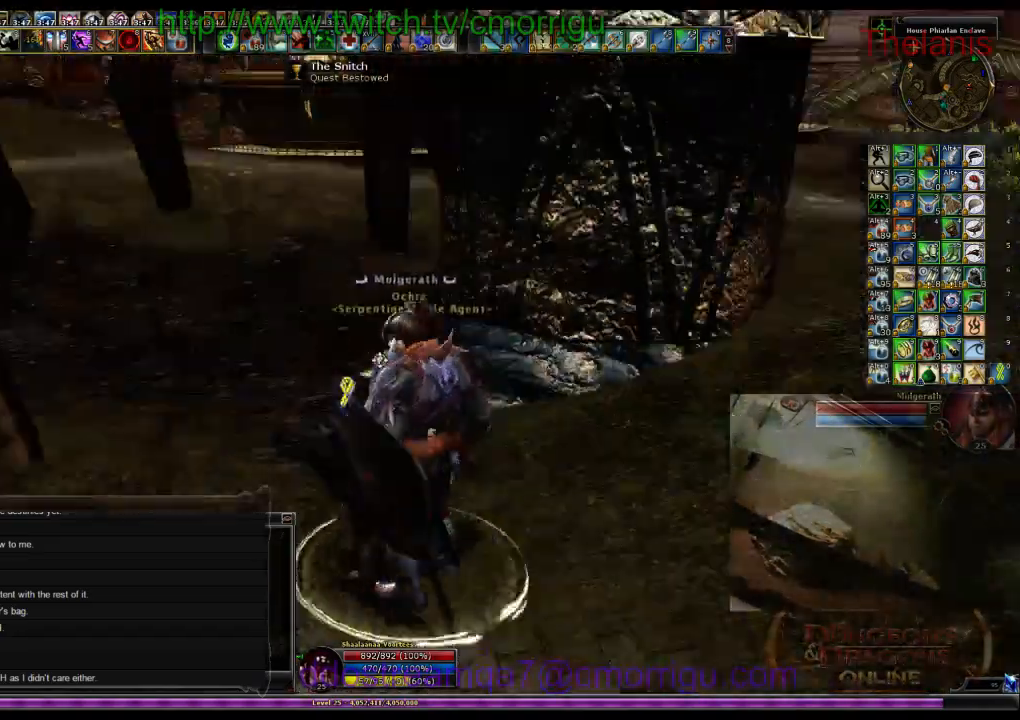
Gameplay with keyboard; each line is a JSON object with the keys held at the frame after it. "events" lists presses ("down") and releases ("up") of ".", "/", "0", "1", "2", "3", "4", "5", "6", "7", "8", "9", "a", "b", "backslash", "backspace", "c", "caps_lock", "comma", "ctrl_l", "ctrl_r", "d", "e", "equals", "escape", "f", "f1", "f10", "f11", "f12", "f2", "f3", "f4", "f5", "f6", "f7", "f8", "f9", "g", "h", "i", "j", "k", "l", "lbracket", "m", "minus", "n", "o", "p", "q", "quote", "r", "rbracket", "return", "s", "semicolon", "shift_l", "shift_r", "space", "t", "tab", "tilde", "u", "v", "w", "x", "y" and "z" between this image and that frame as [ms after this image, input, new state], when the widget could be followed in between. No other keys are recorded. Mouse input is not recorded.
{"keys": ["w"], "events": [[233, "w", "down"]]}
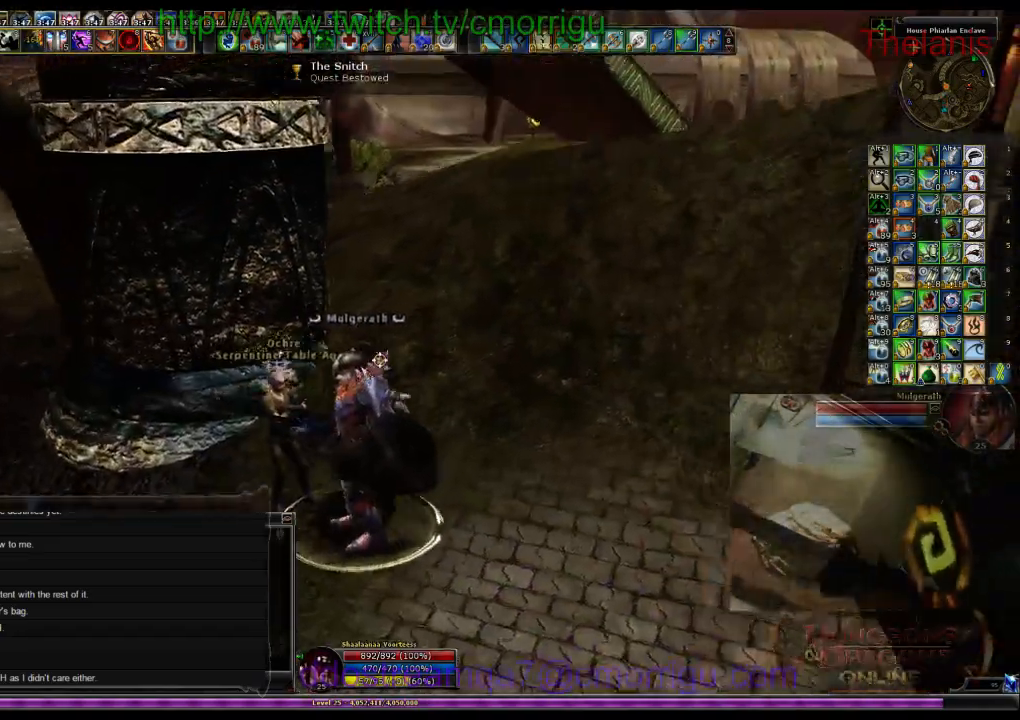
{"keys": ["w"], "events": []}
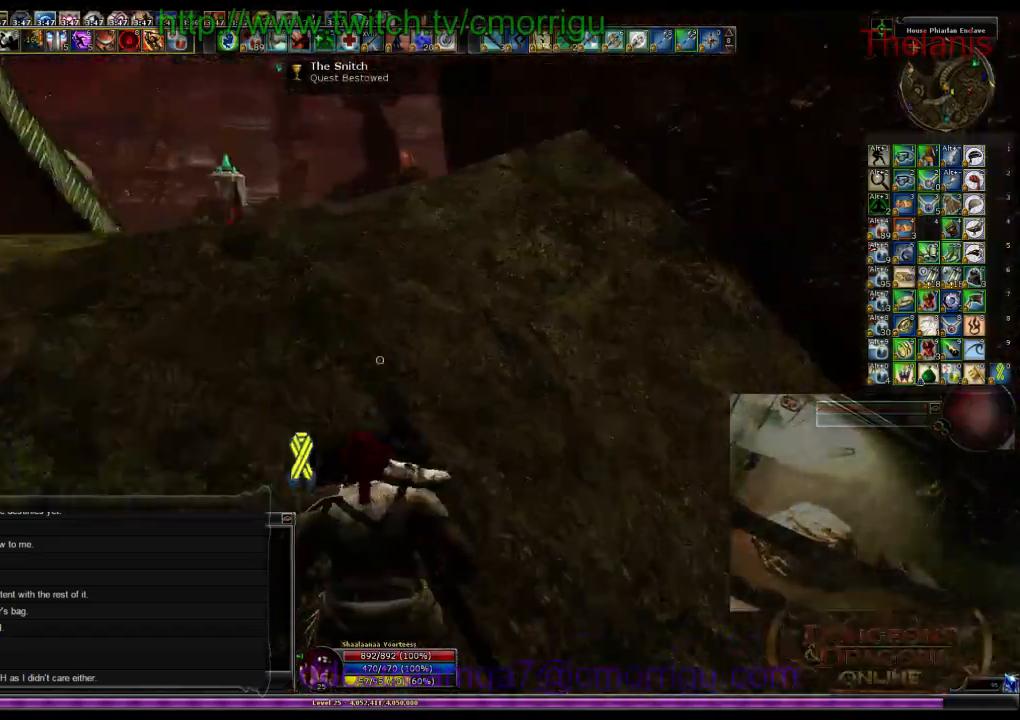
{"keys": ["w"], "events": []}
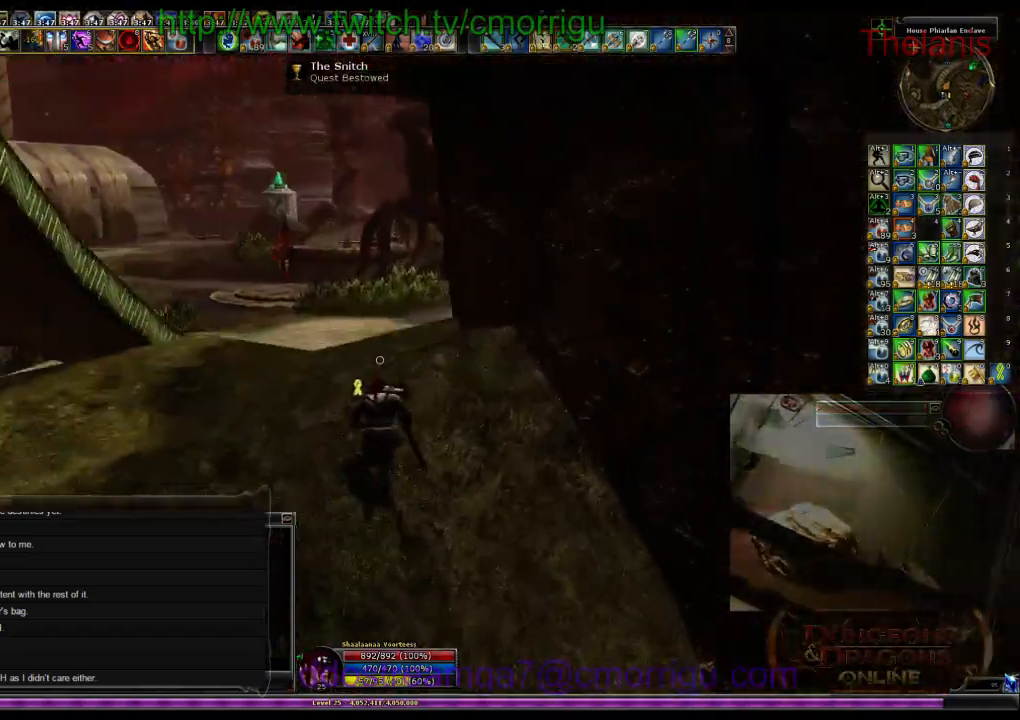
{"keys": ["w"], "events": []}
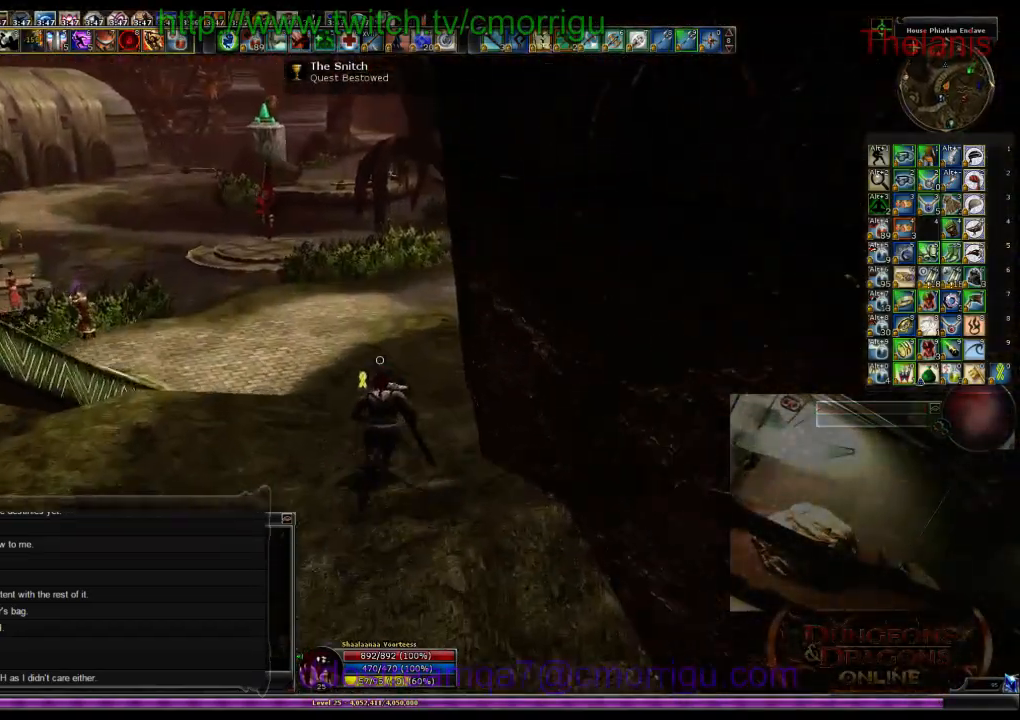
{"keys": ["w"], "events": []}
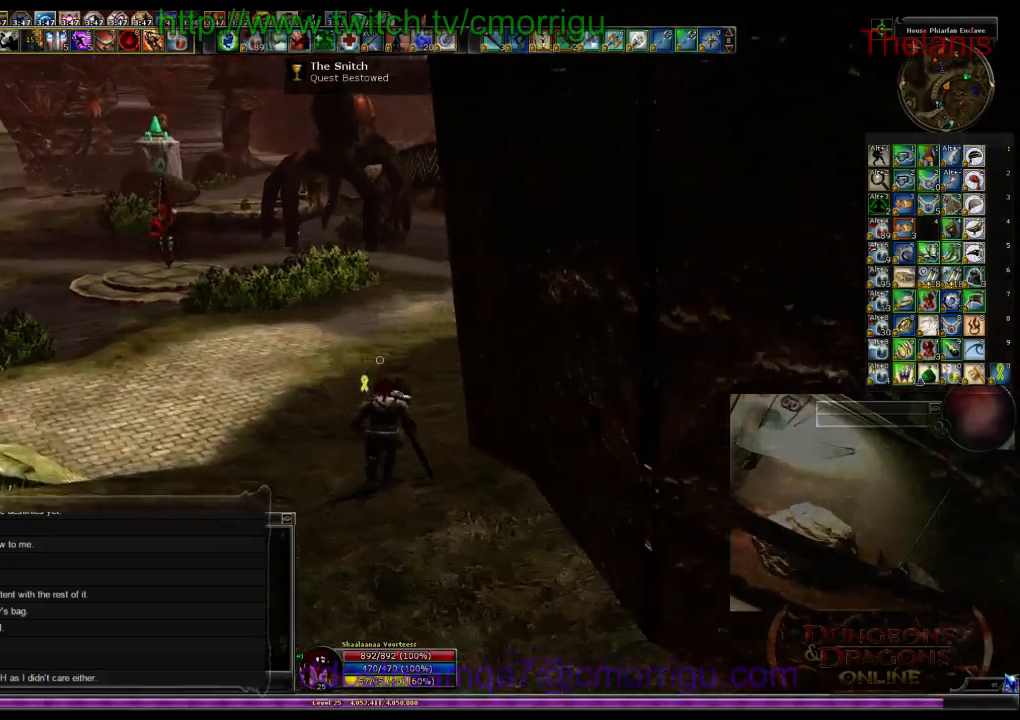
{"keys": ["w"], "events": []}
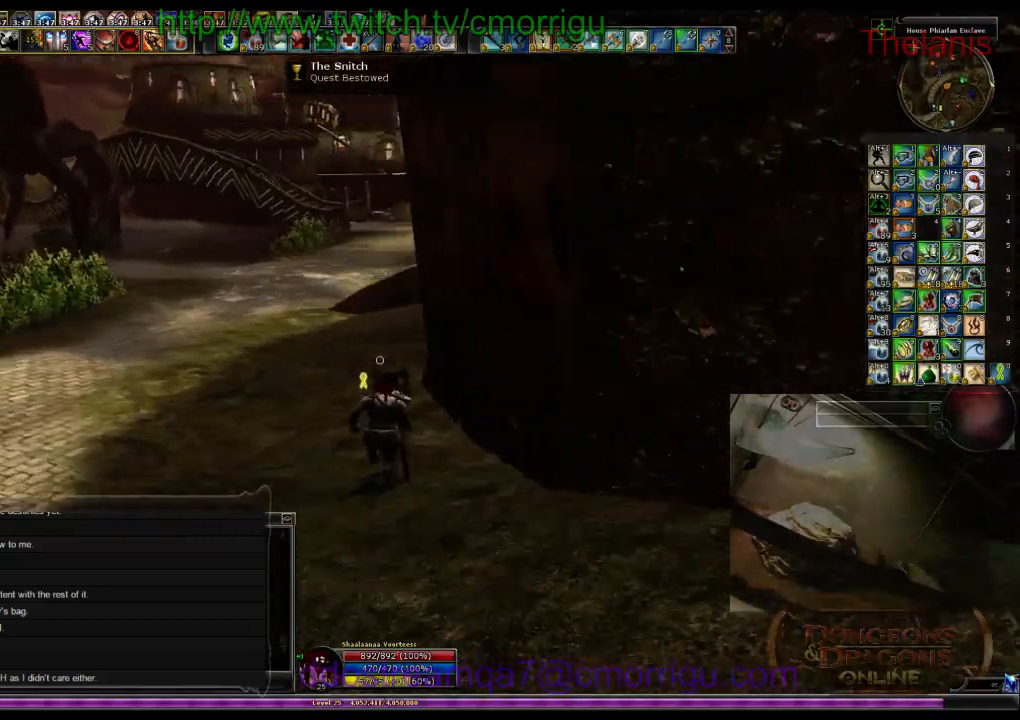
{"keys": ["a", "w"], "events": [[100, "a", "down"]]}